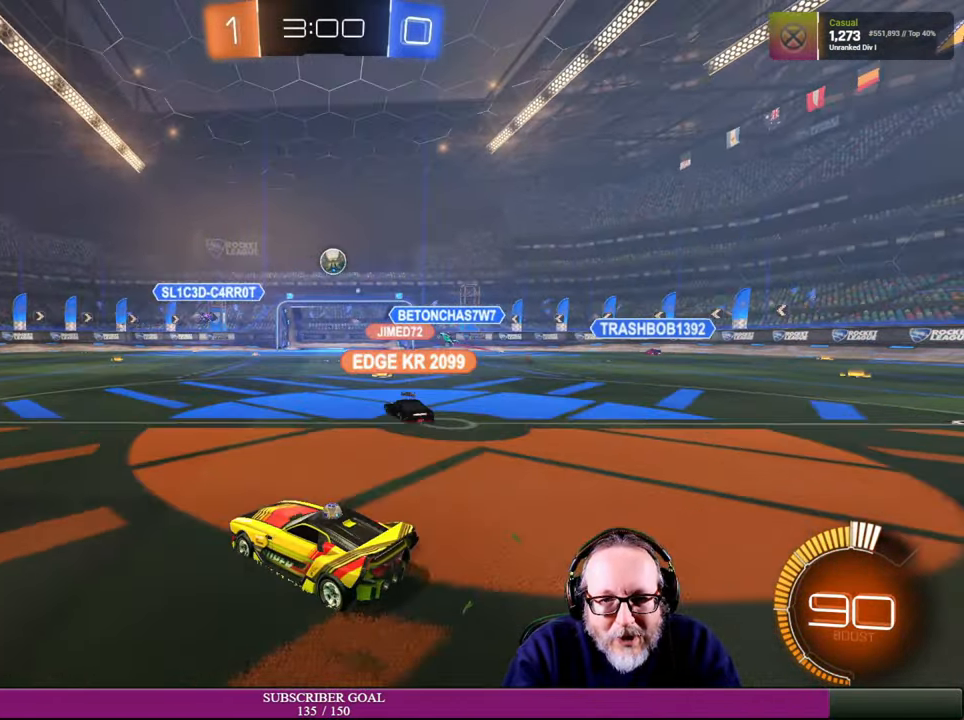
Gameplay with a controller (PlayStation layout); each line is a JSON object with the inputs held at the frame after it. "events" lists button and stick changes between this image and that frame as [ms after this image, input, new state], when the widget could be followed in between. Not read: R3 TOUCHPAD.
{"buttons": ["R2"], "left_stick": "left", "right_stick": "center", "events": [[184, "left_stick", "left"], [317, "left_stick", "center"], [467, "left_stick", "left"]]}
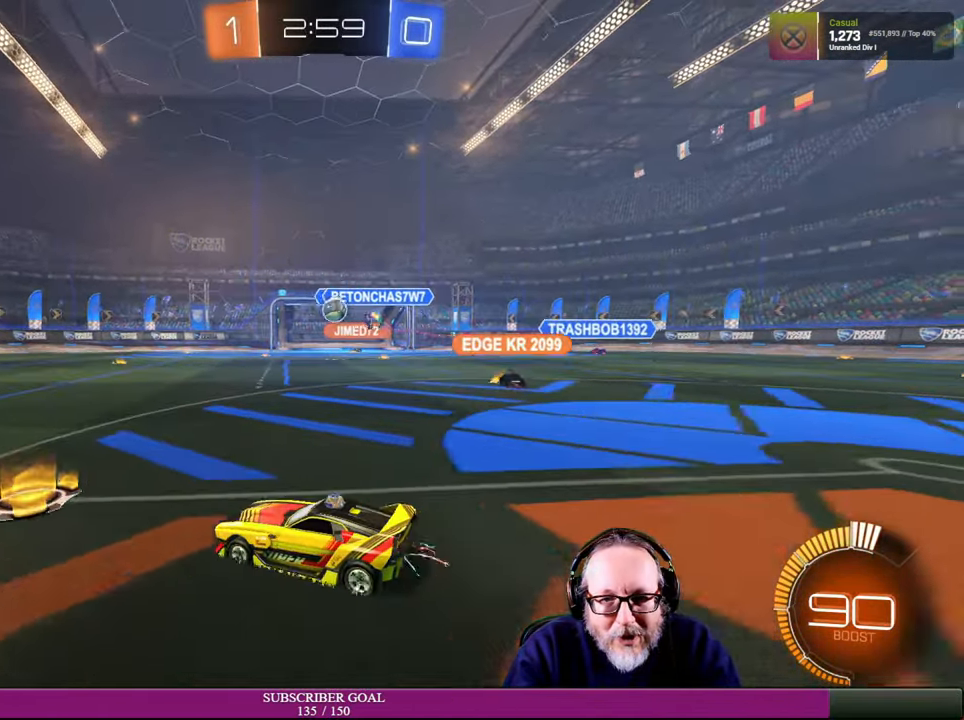
{"buttons": ["R2"], "left_stick": "down-right", "right_stick": "center", "events": [[284, "left_stick", "center"], [400, "left_stick", "down-right"]]}
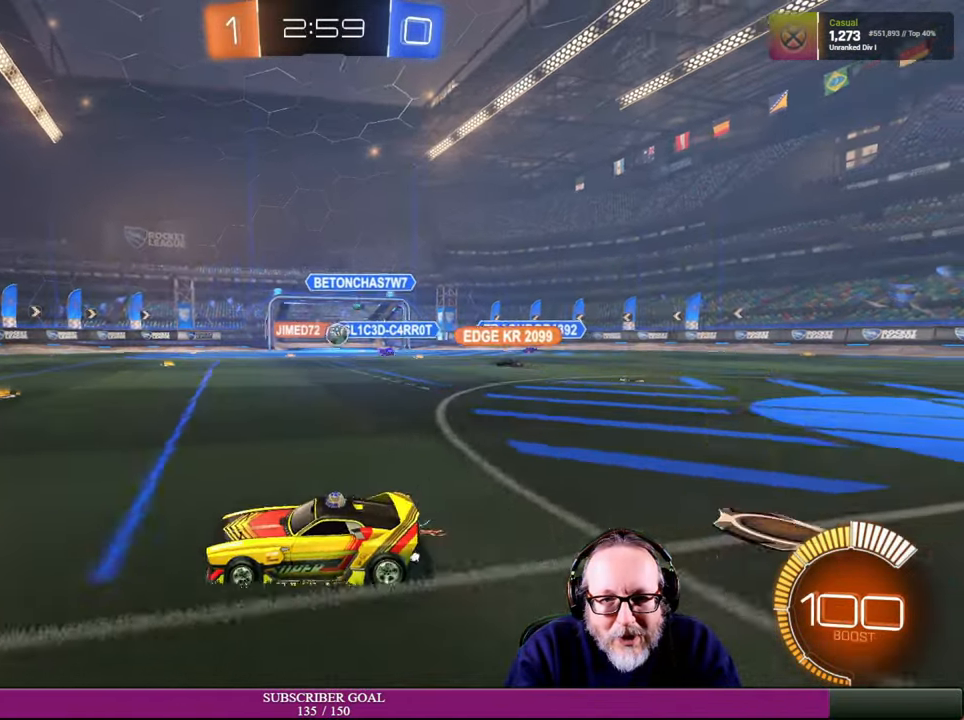
{"buttons": [], "left_stick": "left", "right_stick": "center", "events": [[117, "left_stick", "center"], [184, "left_stick", "up-left"], [284, "left_stick", "left"], [450, "R2", "up"]]}
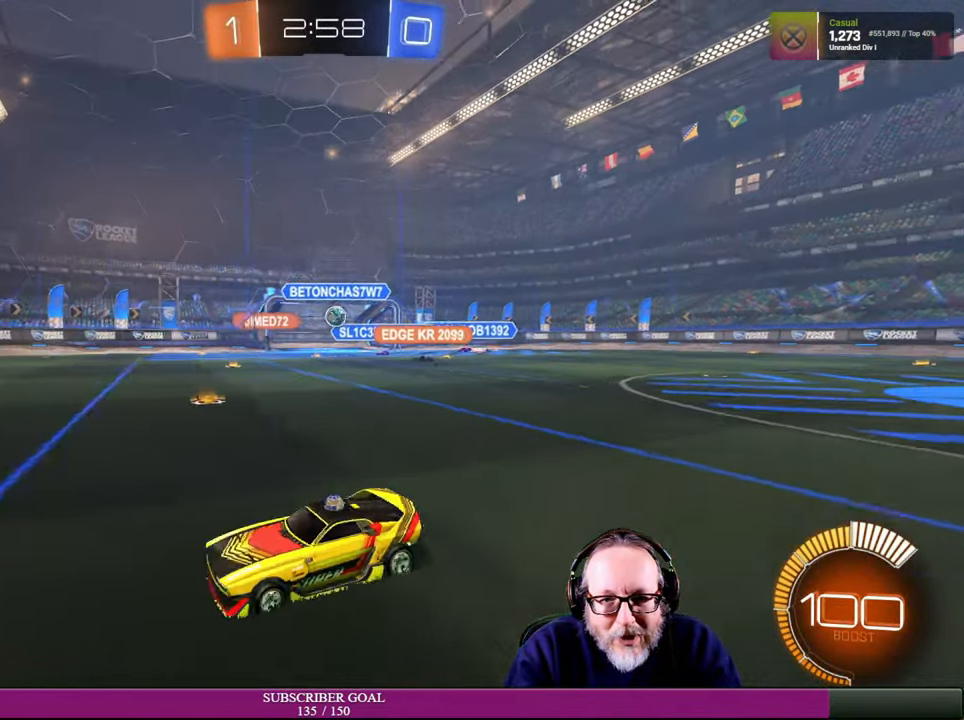
{"buttons": ["L1", "R2"], "left_stick": "right", "right_stick": "center", "events": [[50, "R2", "down"], [284, "left_stick", "center"], [367, "left_stick", "right"], [484, "L1", "down"]]}
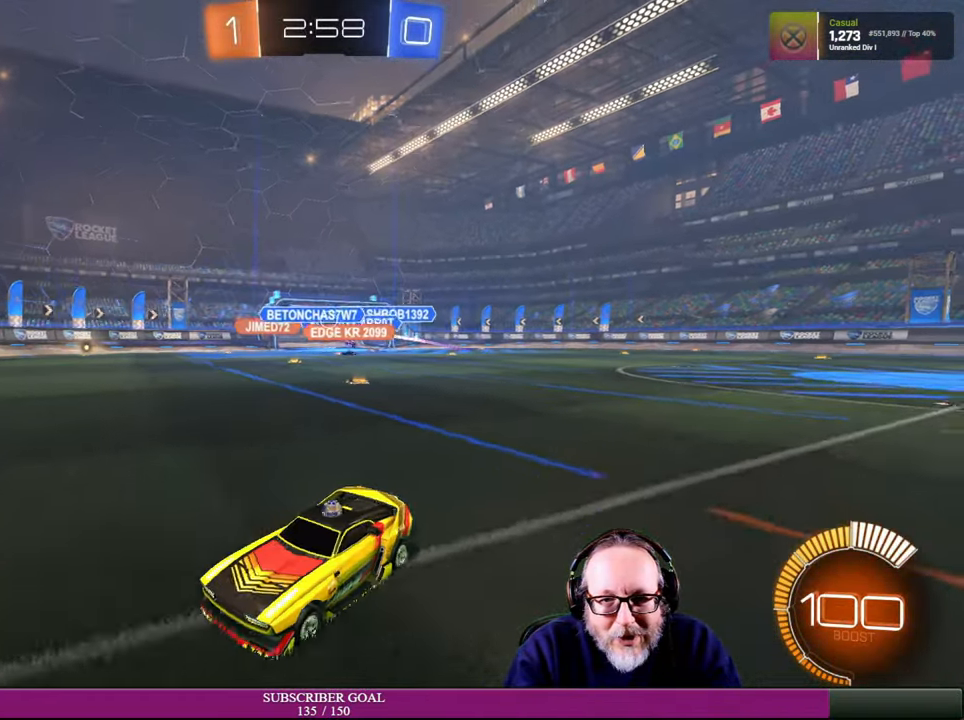
{"buttons": ["R2"], "left_stick": "right", "right_stick": "center", "events": [[150, "R2", "up"], [217, "L1", "up"], [284, "R2", "down"]]}
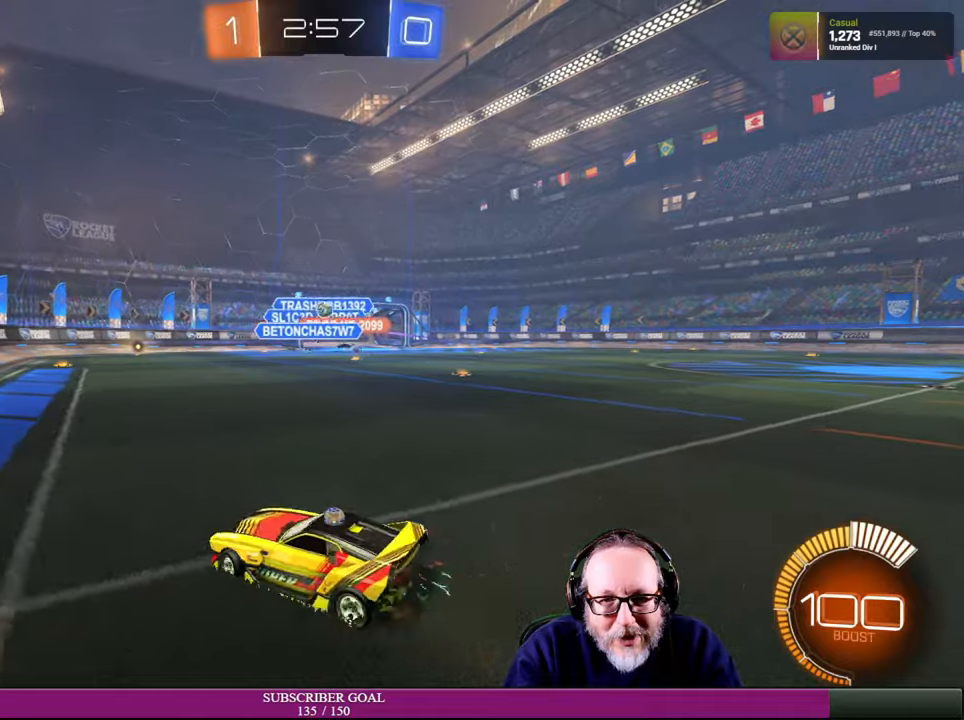
{"buttons": [], "left_stick": "left", "right_stick": "center", "events": [[183, "left_stick", "up"], [233, "left_stick", "up-left"], [283, "R2", "up"], [400, "left_stick", "left"]]}
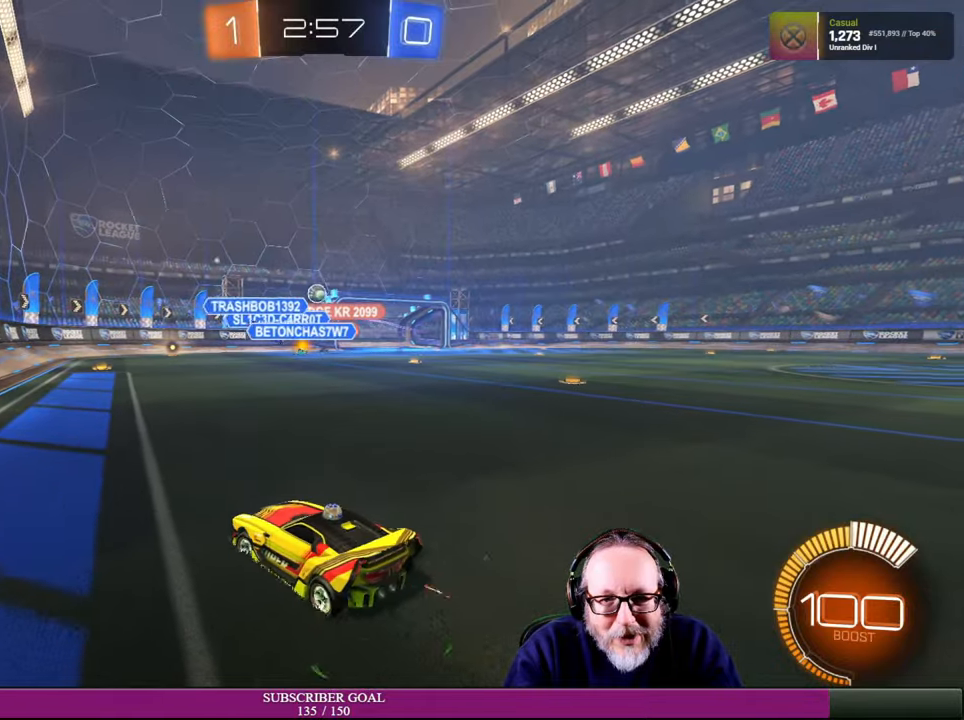
{"buttons": [], "left_stick": "center", "right_stick": "center", "events": [[33, "R2", "down"], [100, "left_stick", "center"], [150, "left_stick", "right"], [216, "L1", "down"], [383, "L1", "up"], [383, "R2", "up"], [416, "left_stick", "center"]]}
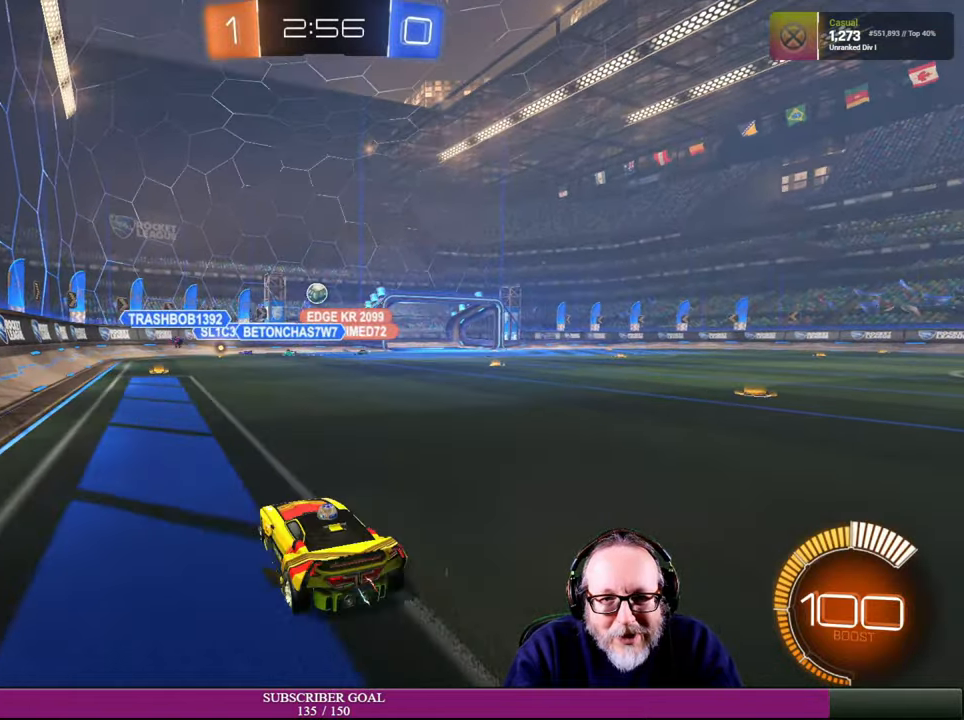
{"buttons": [], "left_stick": "center", "right_stick": "center", "events": [[183, "L2", "down"], [450, "L2", "up"]]}
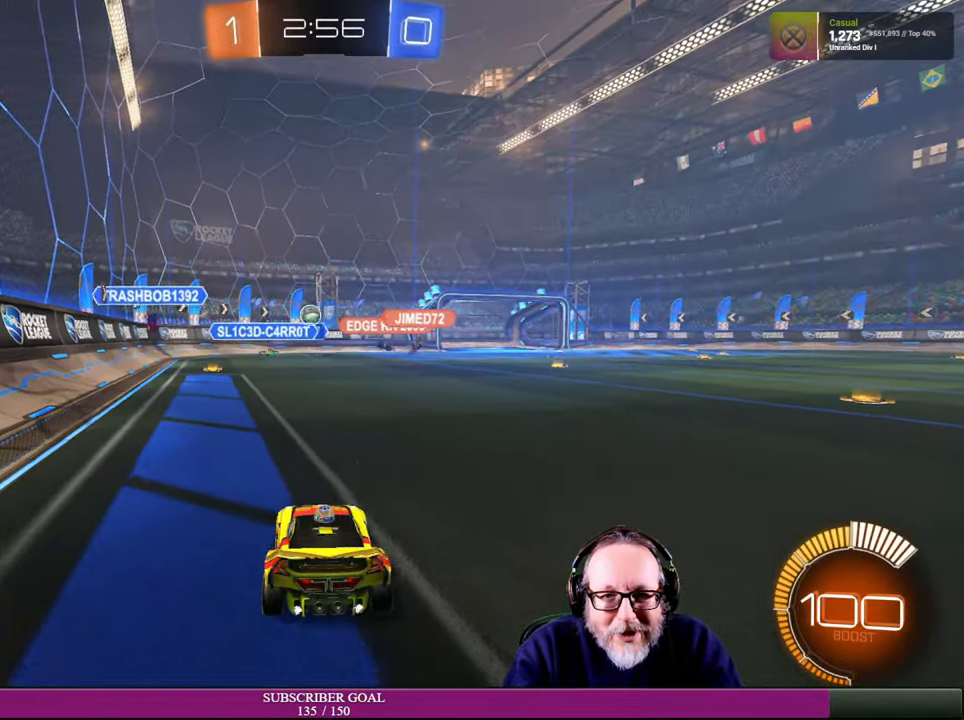
{"buttons": ["L2"], "left_stick": "center", "right_stick": "center", "events": [[116, "L2", "down"], [216, "L2", "up"], [266, "L2", "down"]]}